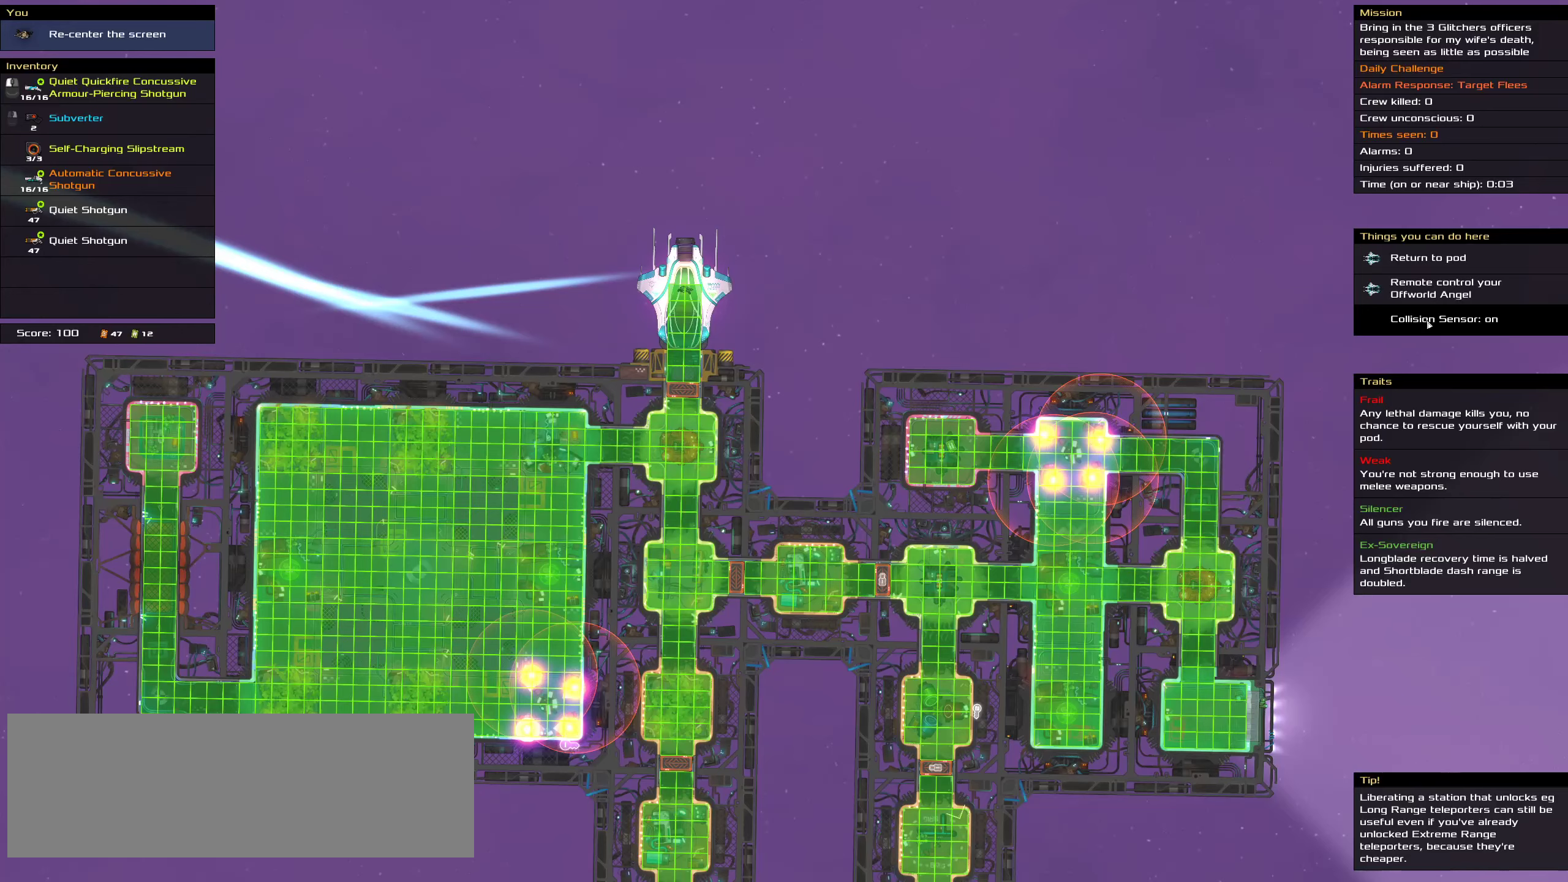
Gameplay with keyboard and mouse; each line is a JSON object with the keys and mouse buttons held at the frame after it. "events" lists presses ("down") and releases ("up") of ".", "/", "0", "1", "2", "3", "4", "5", "6", "7", "8", "9", "a", "alt_l", "alt_r", "b", "c", "caps_lock", "comma", "ctrl", "d", "e", "equals", "f", "g", "h", "i", "j", "k", "l", "lbracket", "m", "minus", "n", "o", "p", "q", "quote", "r", "rbracket", "s", "semicolon", "shift", "space", "super", "t", "tab", "tilde", "u", "v", "w", "x", "y", "z", "mouse_left", "mouse_middle", "mouse_right", "mouse_wheel_up" and "mouse_wheel_down" between this image and that frame as [ms after this image, input, new state], when the widget could be followed in between. "mouse_left", "mouse_middle", "mouse_right", "mouse_wheel_up", "mouse_wheel_down" = the "left", "middle", "right", "wheel_up", "wheel_down" buttons of the "mouse" list. No other keys are recorded. Mouse movement is not recorded.
{"keys": [], "mouse": ["right"], "events": []}
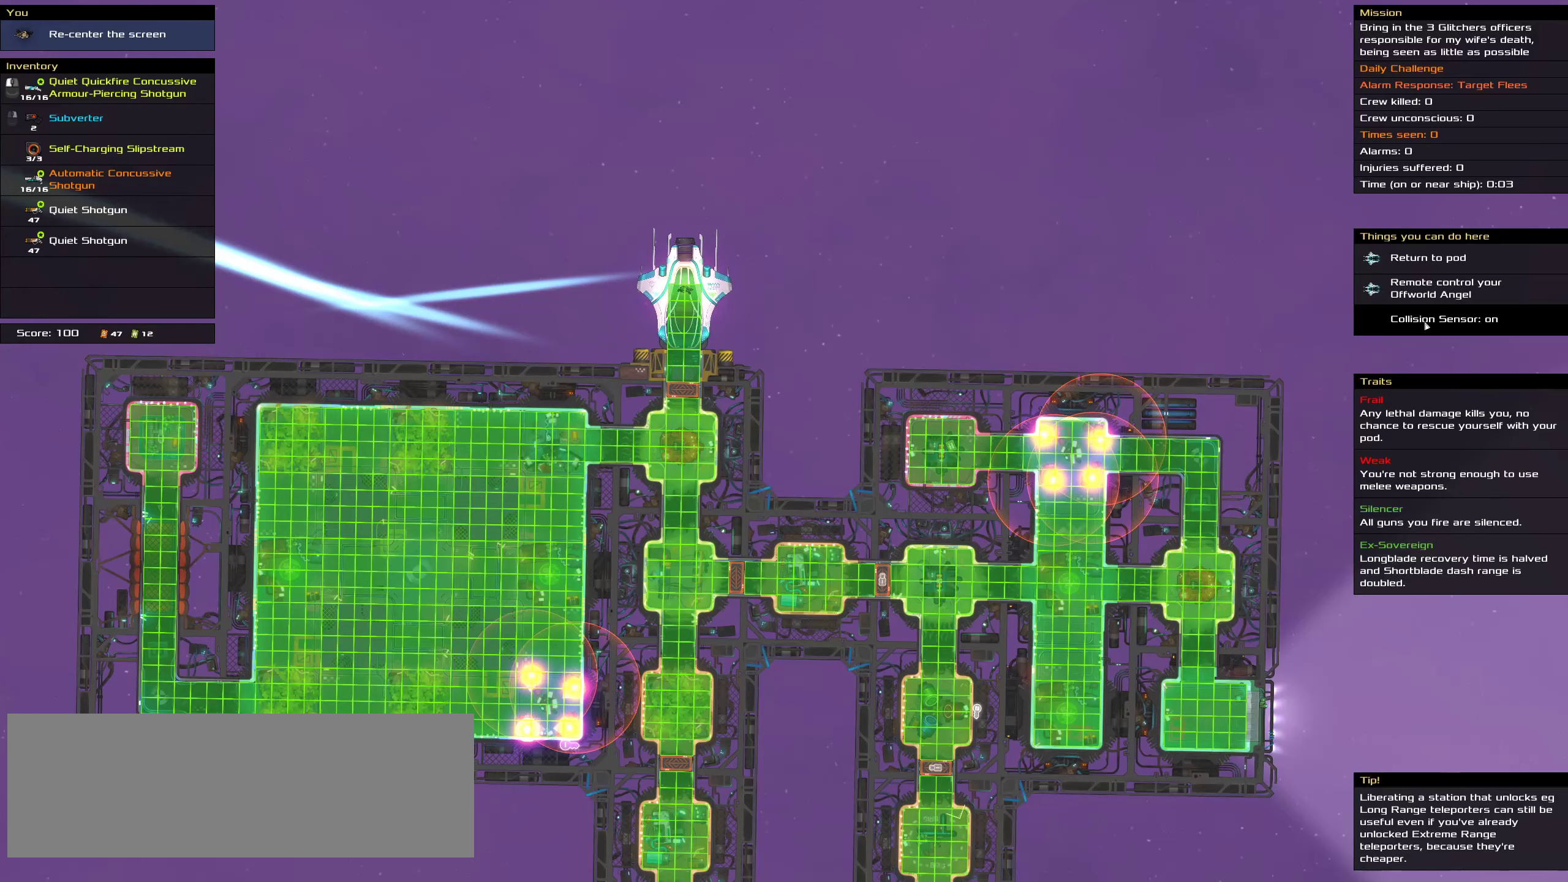
{"keys": [], "mouse": ["right"], "events": []}
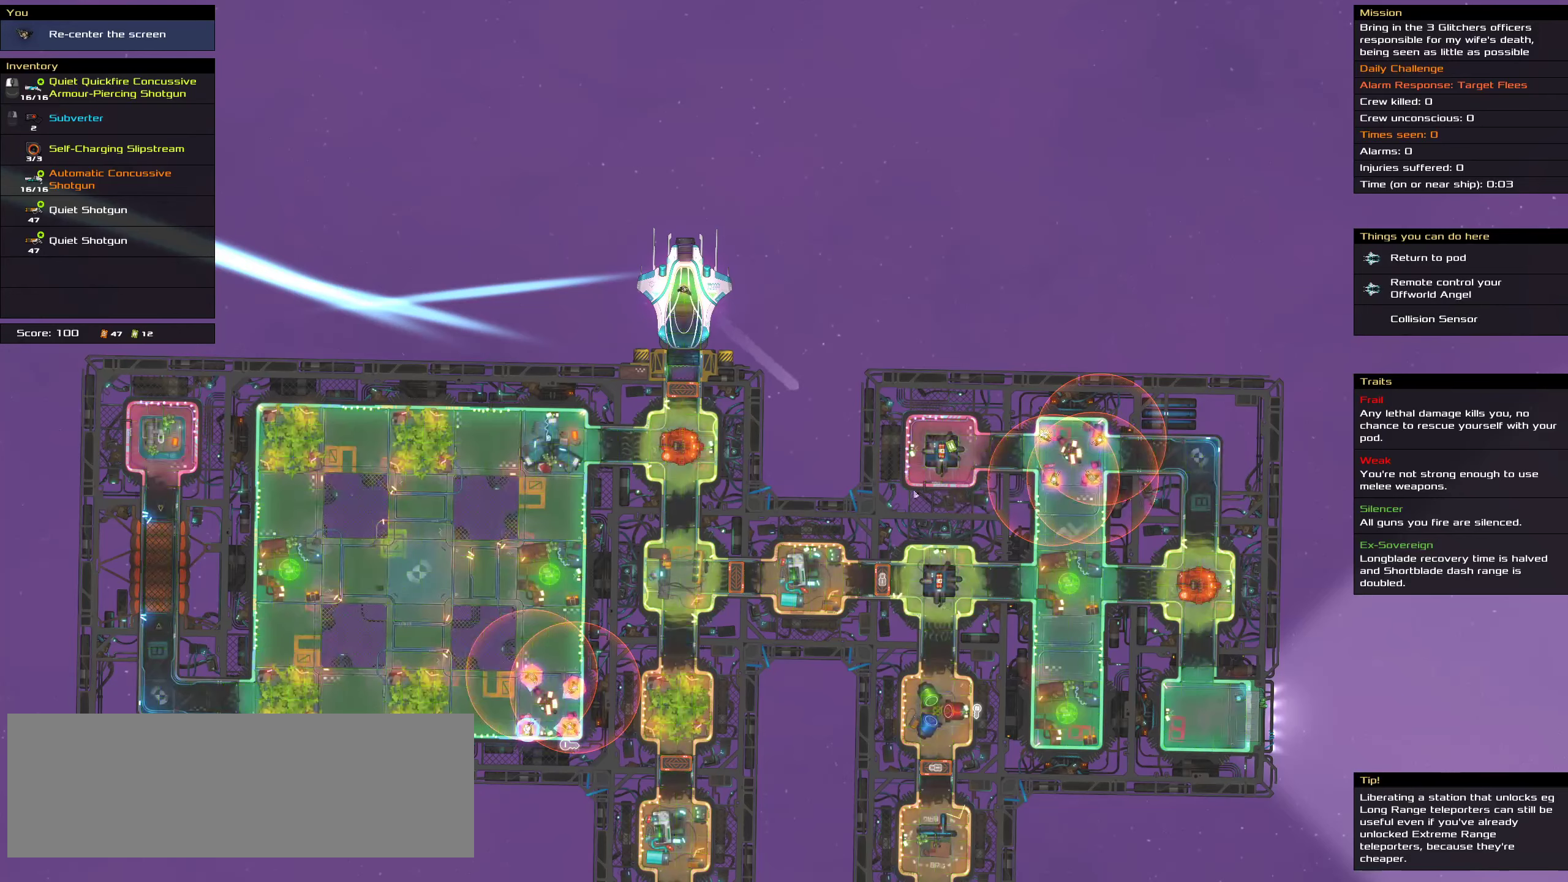
{"keys": [], "mouse": ["right"], "events": []}
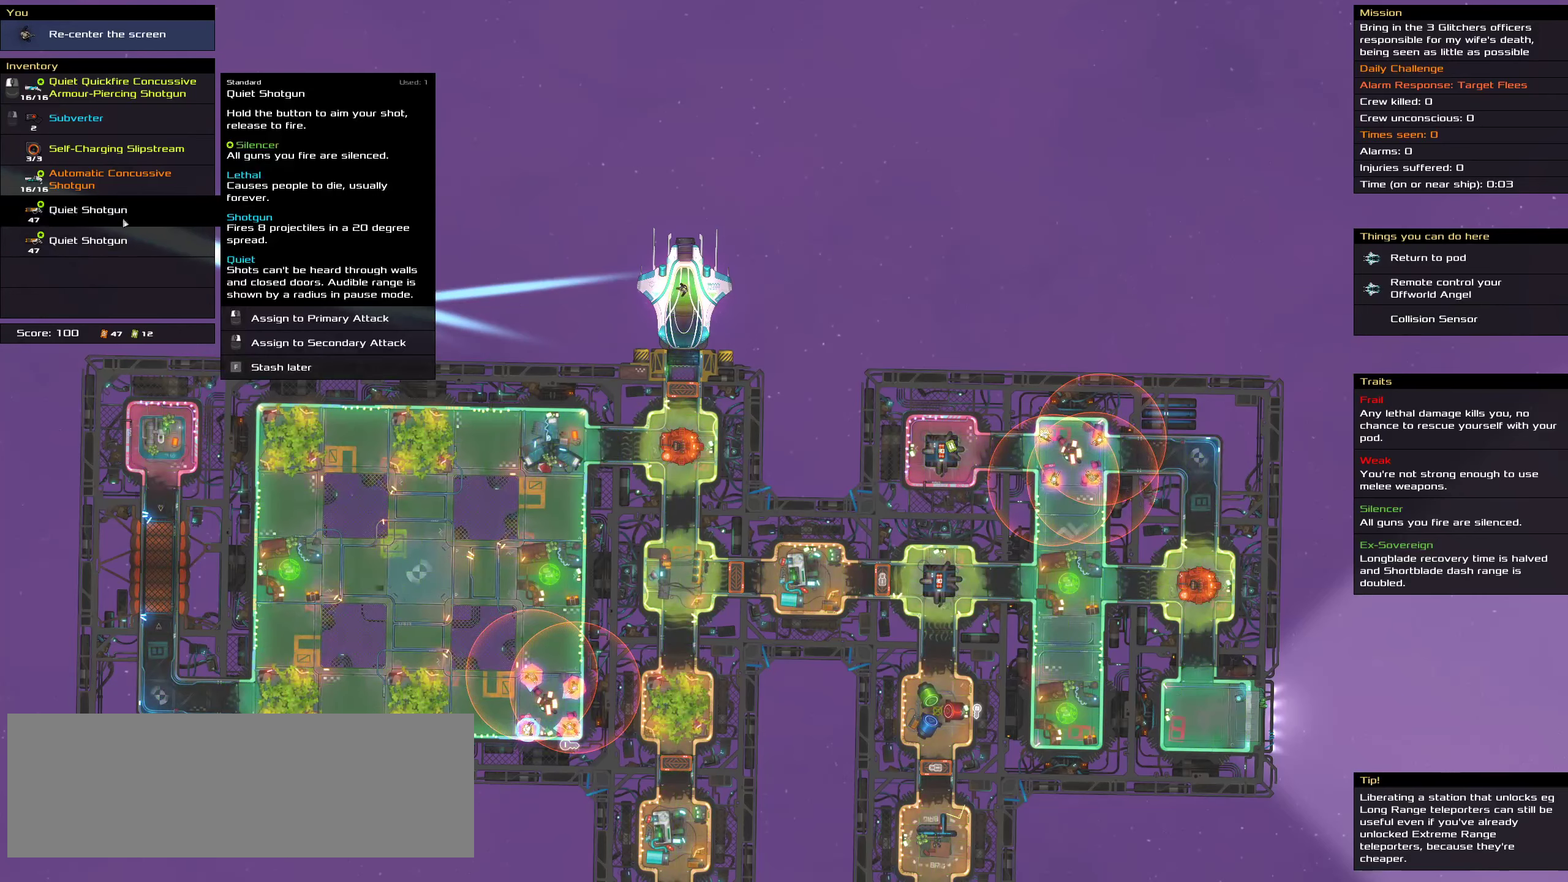
{"keys": [], "mouse": ["right"], "events": []}
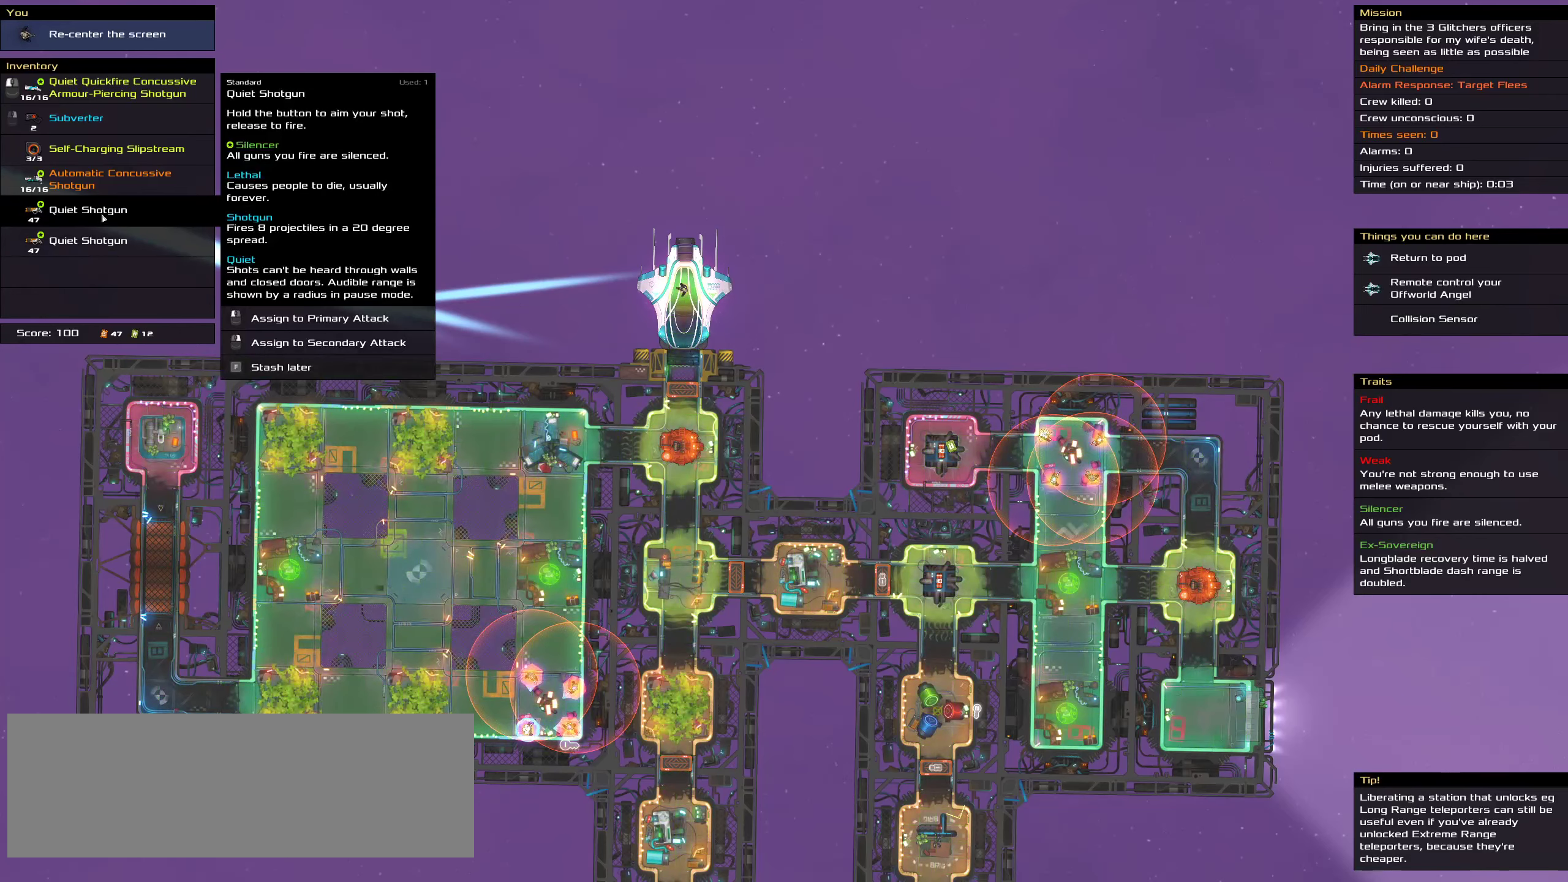
{"keys": [], "mouse": [], "events": [[150, "mouse_right", "up"]]}